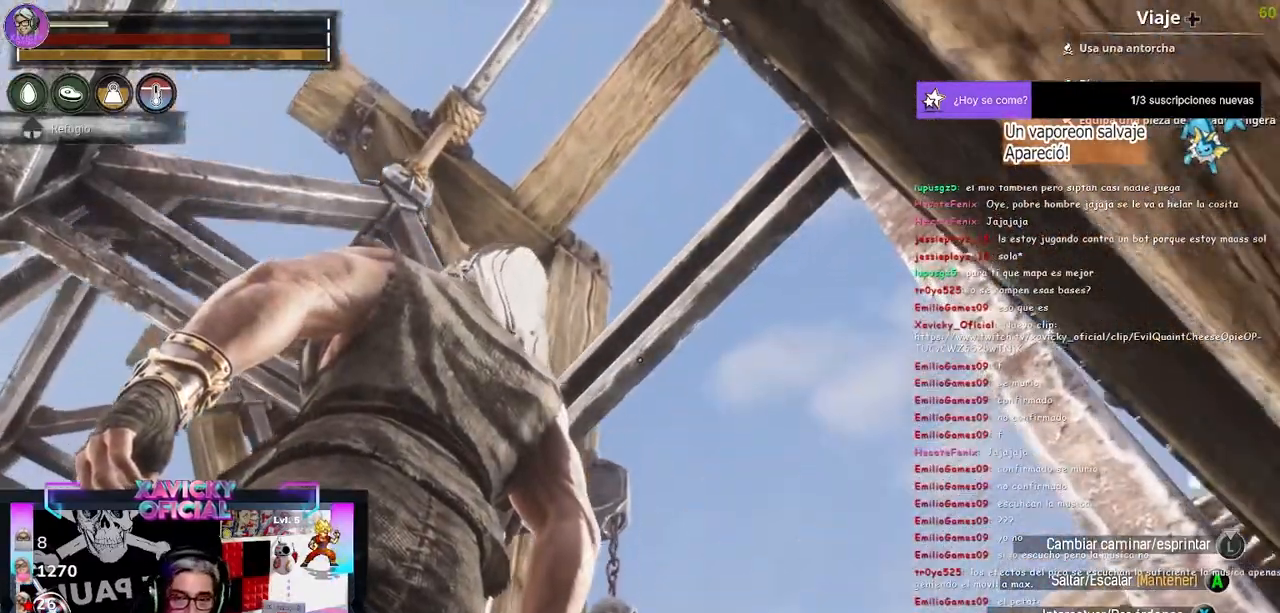
Gameplay with a controller (Xbox layout); each line is a JSON object with the inputs held at the frame after it. "events" lists button and stick changes between this image and that frame as [ms after this image, input, new state], when the widget could be followed in between.
{"buttons": [], "left_stick": "center", "right_stick": "down-left", "events": [[500, "right_stick", "down-left"]]}
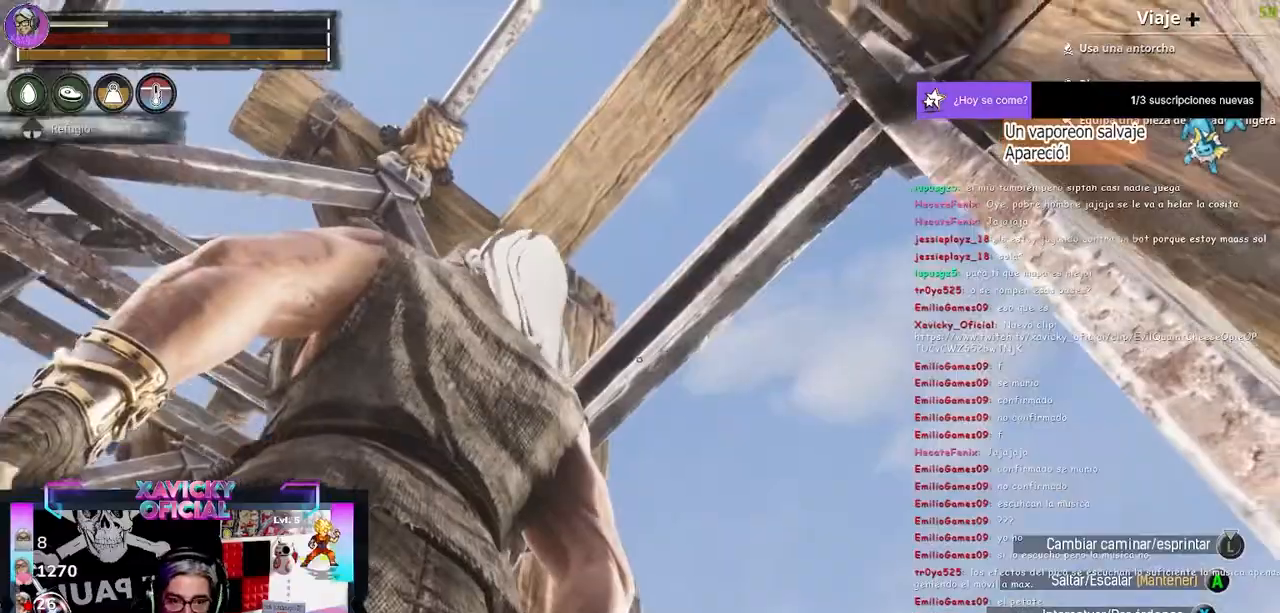
{"buttons": [], "left_stick": "center", "right_stick": "down-left", "events": []}
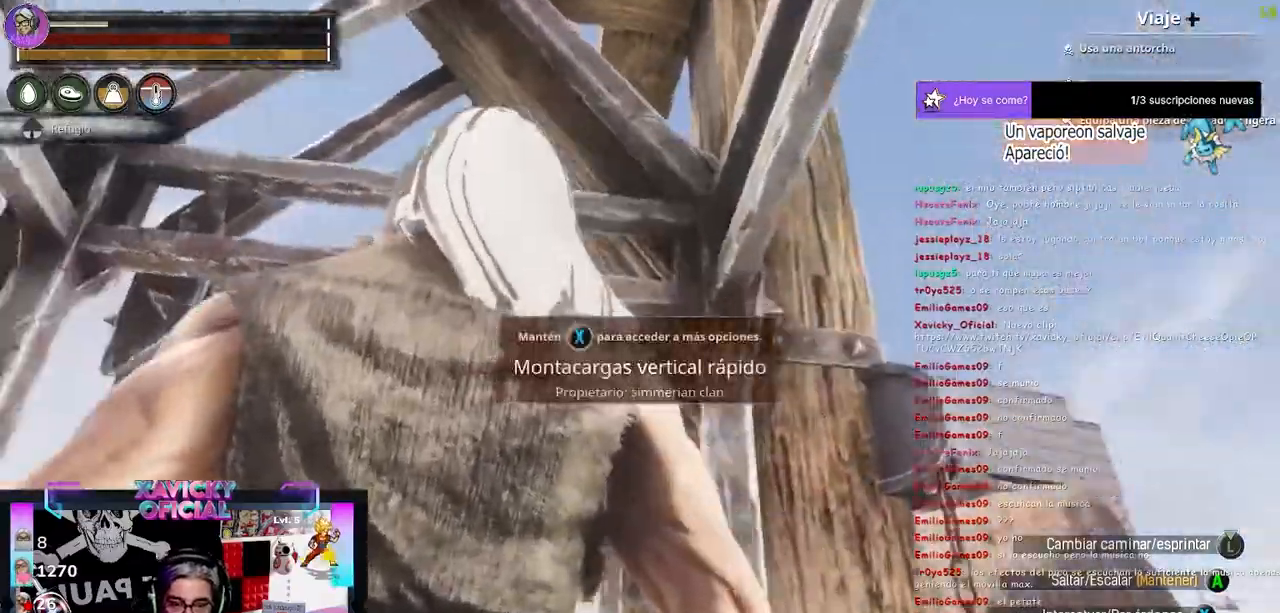
{"buttons": [], "left_stick": "center", "right_stick": "down-left", "events": []}
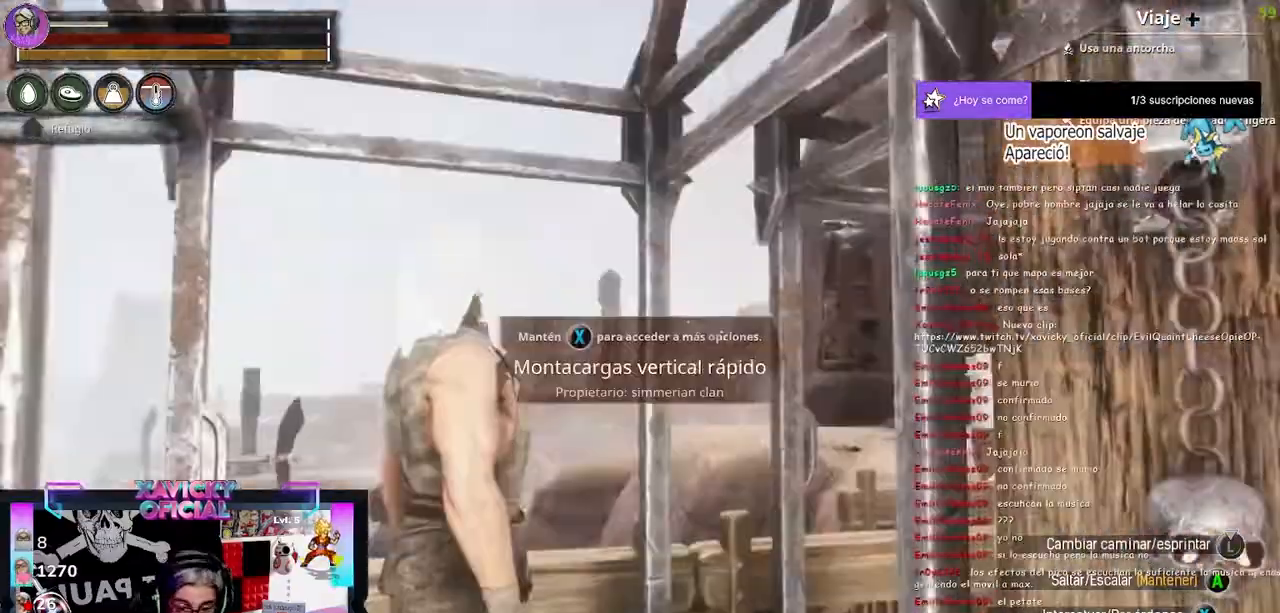
{"buttons": [], "left_stick": "center", "right_stick": "right", "events": [[100, "right_stick", "right"]]}
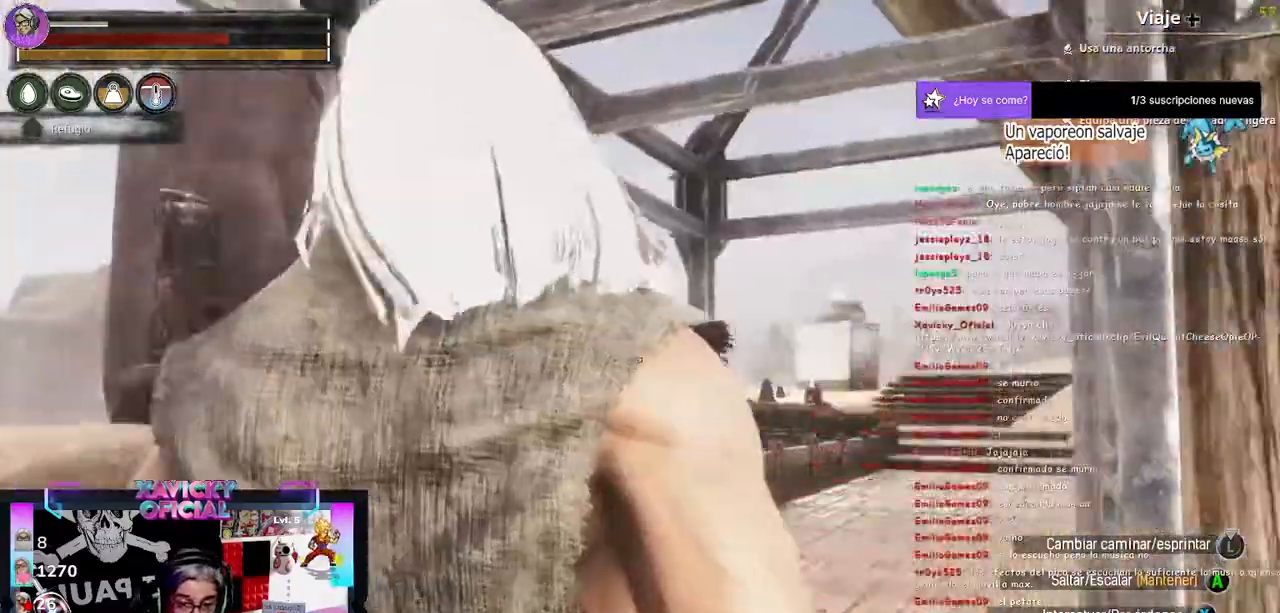
{"buttons": [], "left_stick": "up", "right_stick": "center", "events": [[233, "left_stick", "up"], [233, "right_stick", "center"]]}
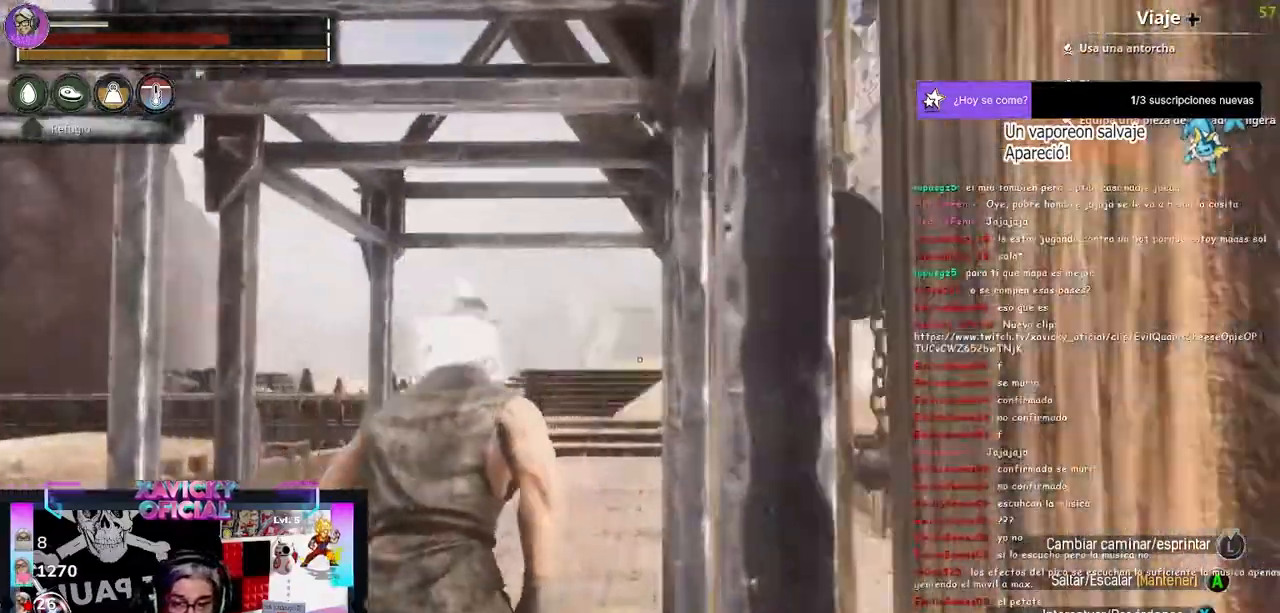
{"buttons": [], "left_stick": "up", "right_stick": "center", "events": []}
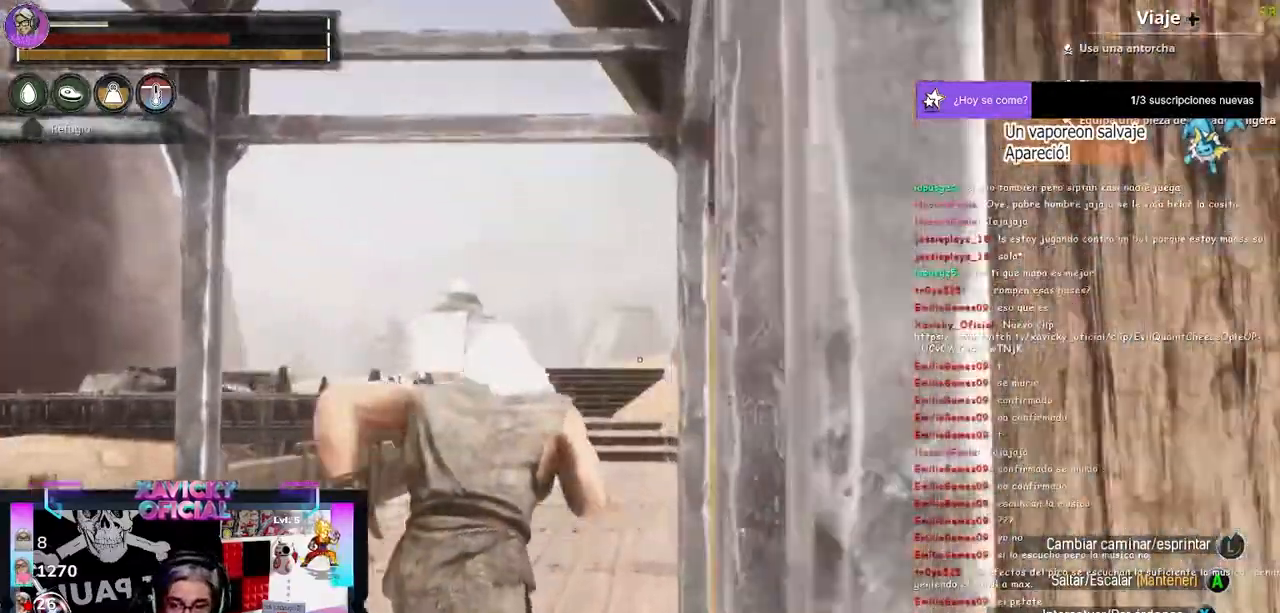
{"buttons": [], "left_stick": "up", "right_stick": "center", "events": []}
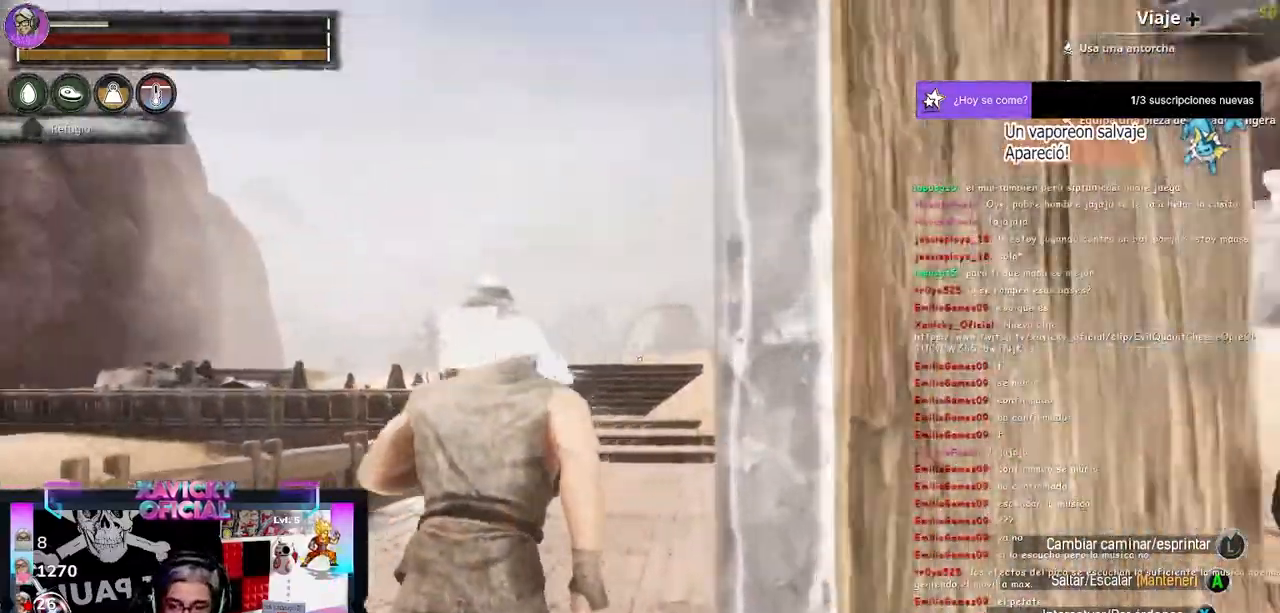
{"buttons": [], "left_stick": "up", "right_stick": "center", "events": []}
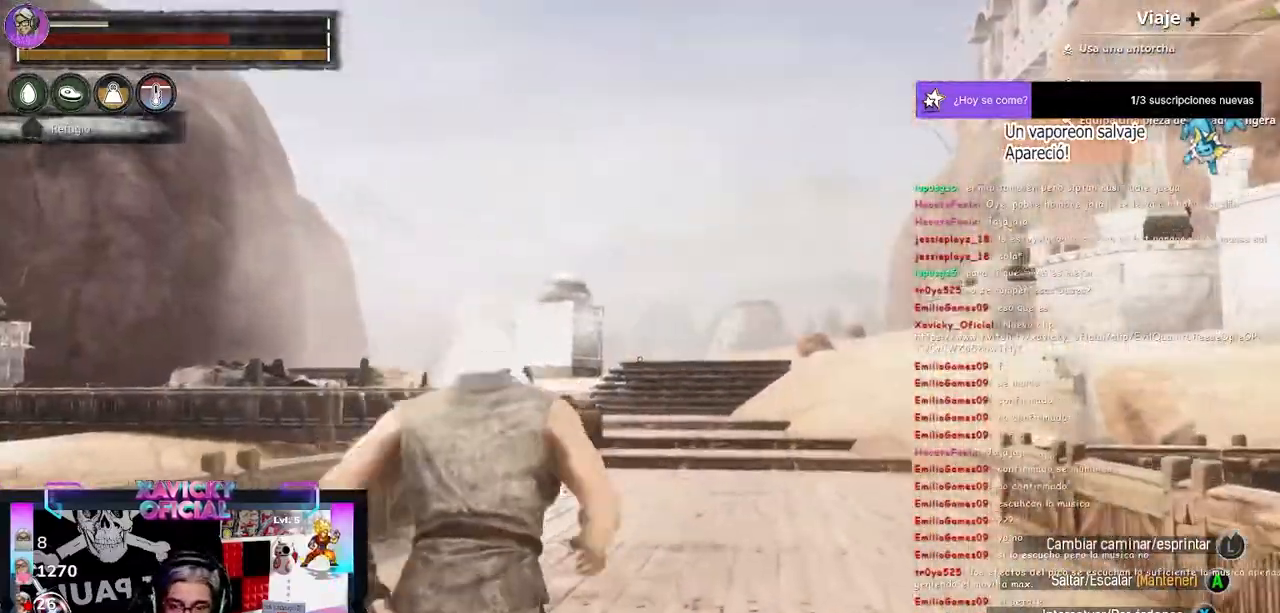
{"buttons": [], "left_stick": "up", "right_stick": "center", "events": []}
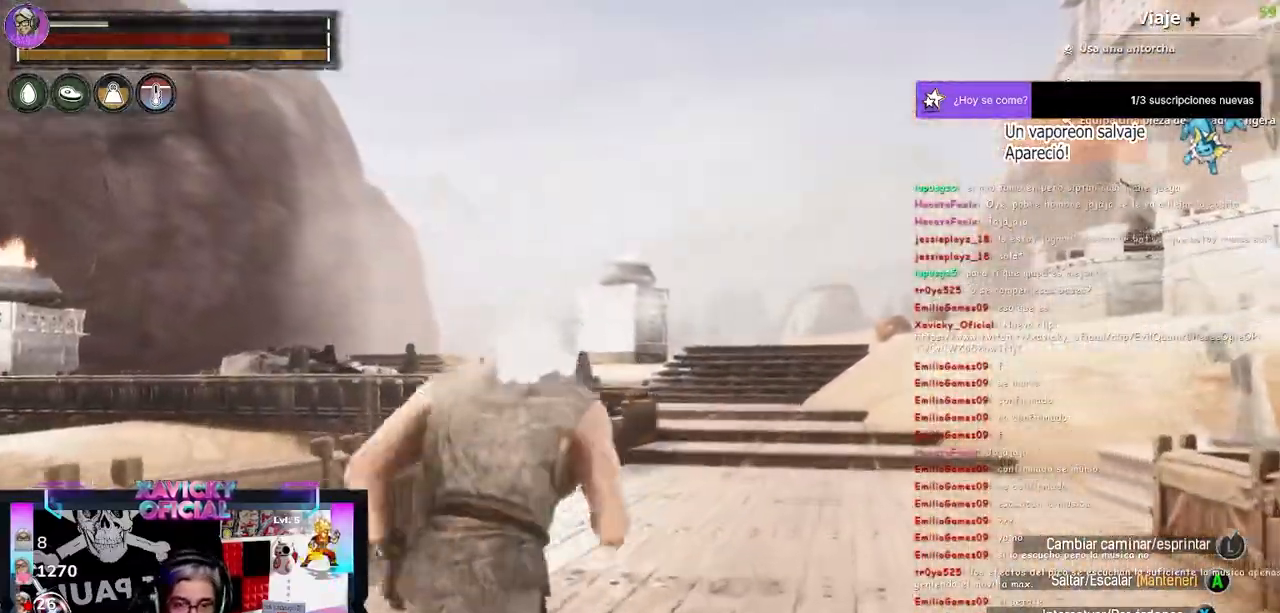
{"buttons": [], "left_stick": "up", "right_stick": "center", "events": []}
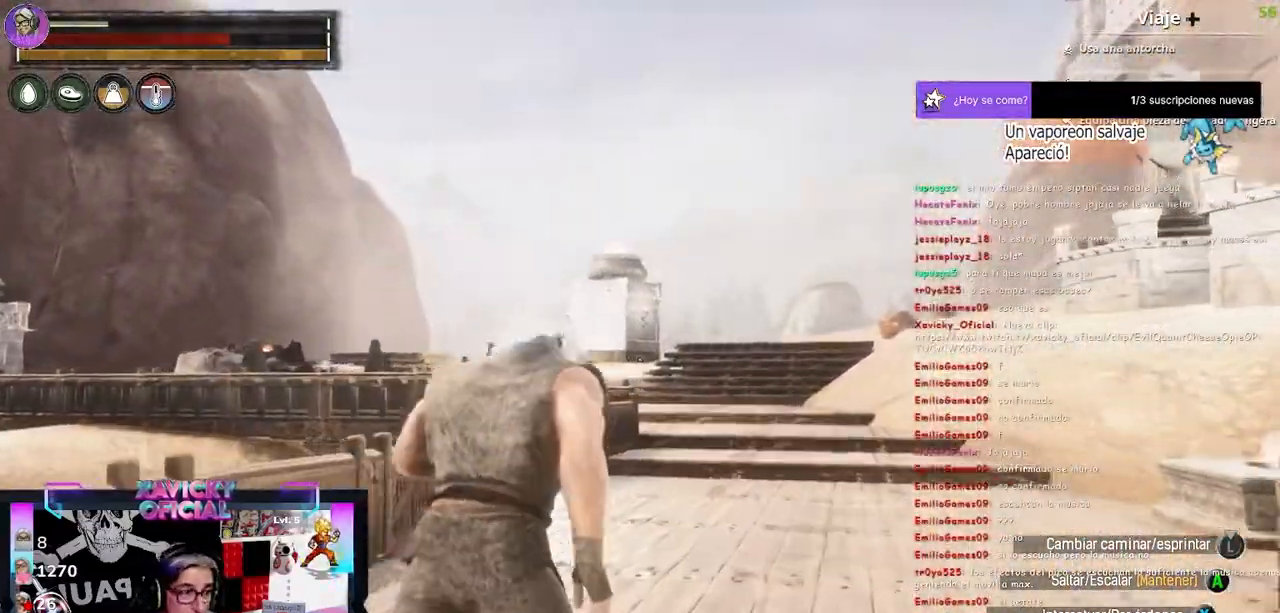
{"buttons": [], "left_stick": "up", "right_stick": "center", "events": []}
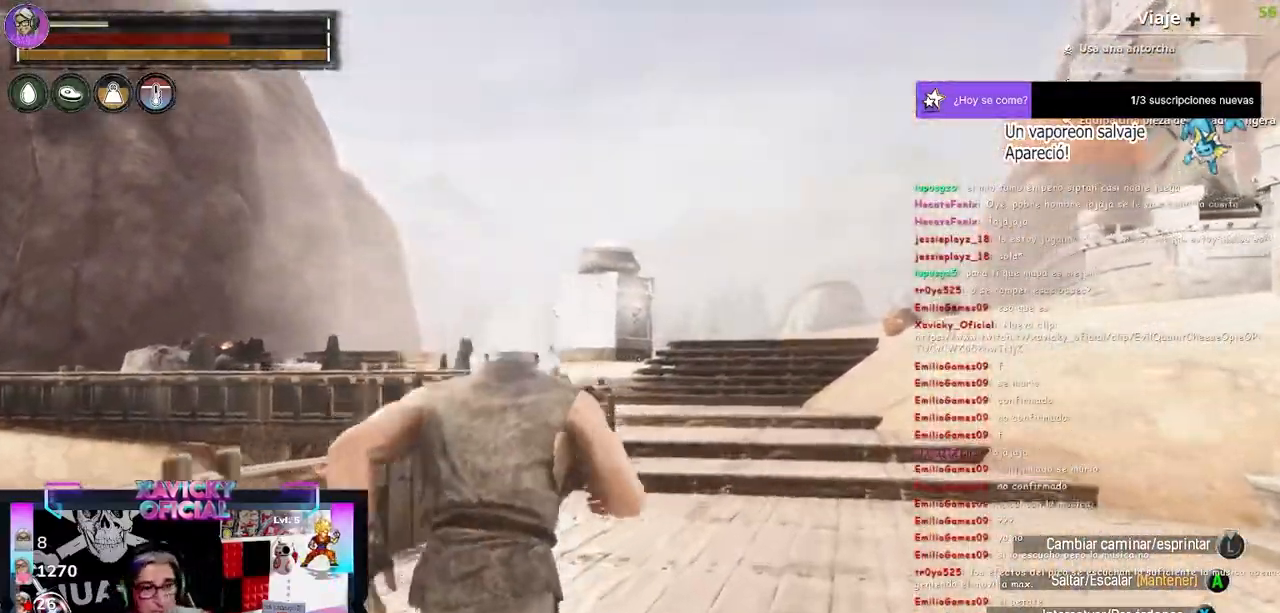
{"buttons": [], "left_stick": "up", "right_stick": "center", "events": []}
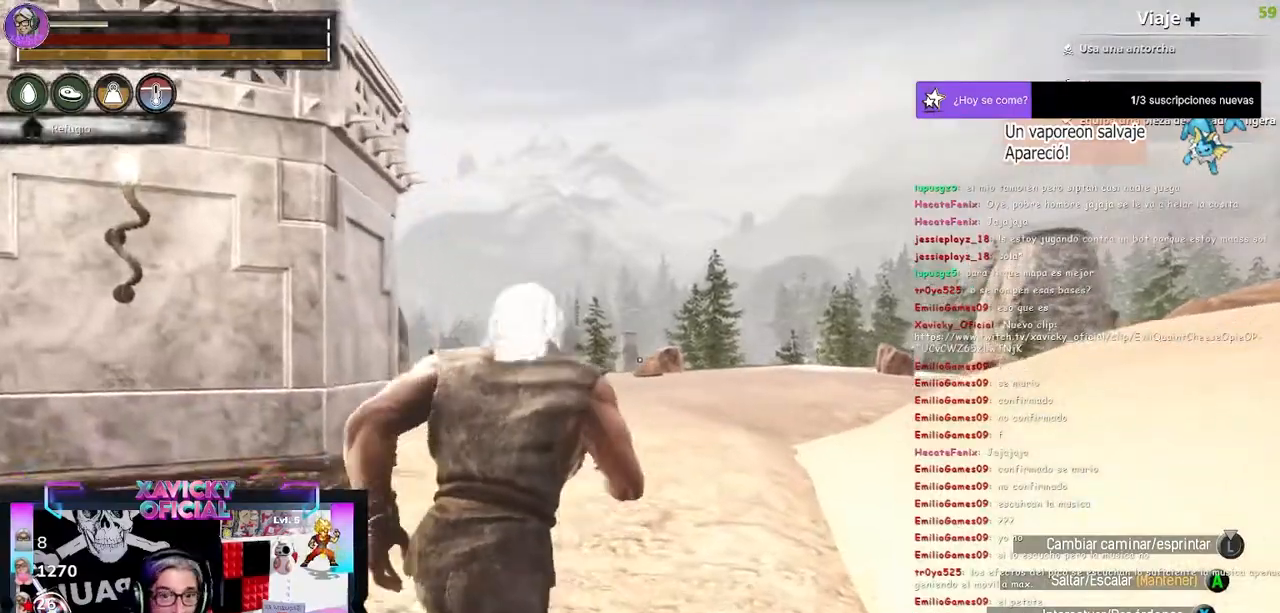
{"buttons": [], "left_stick": "up", "right_stick": "center", "events": []}
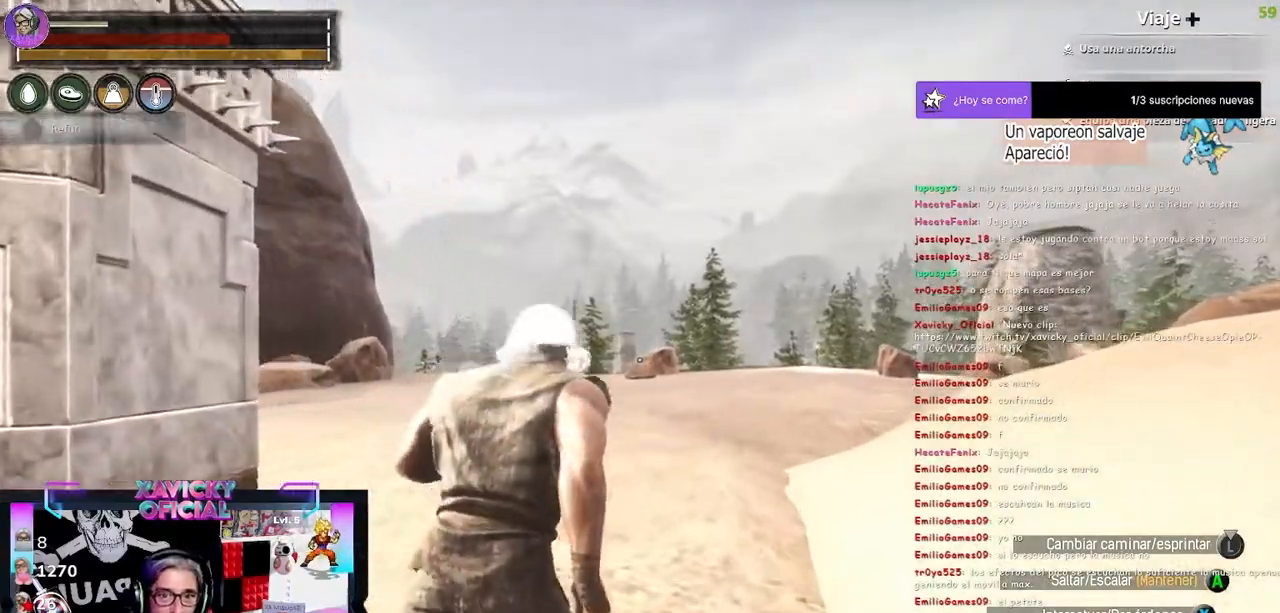
{"buttons": [], "left_stick": "up-right", "right_stick": "center", "events": [[467, "left_stick", "up-right"]]}
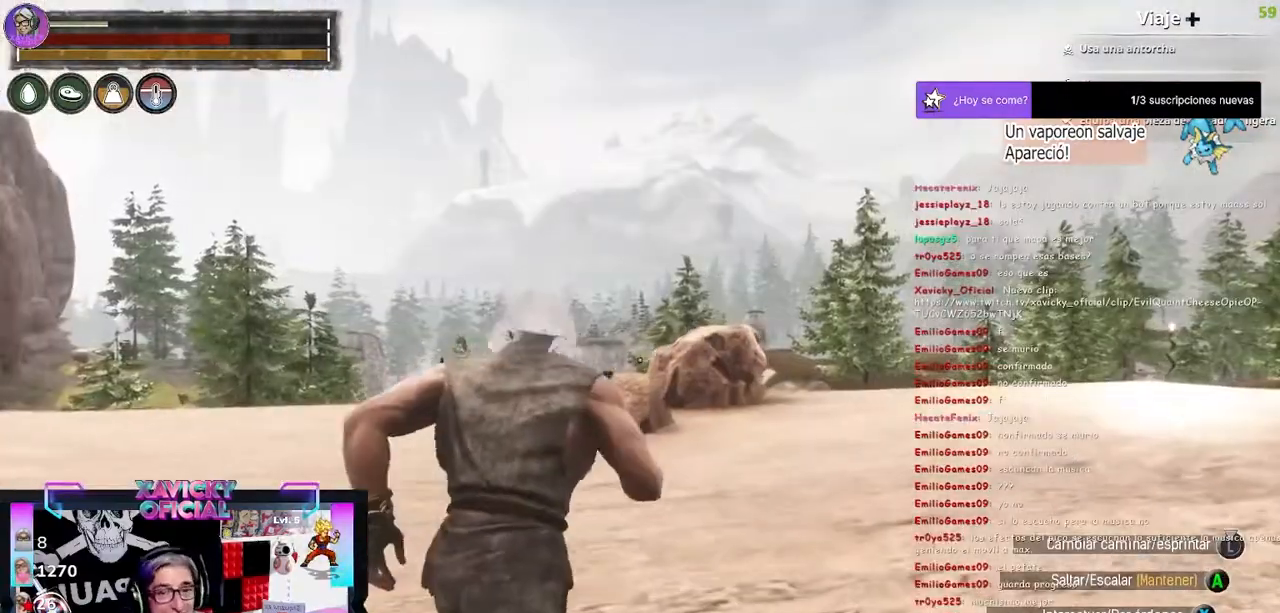
{"buttons": [], "left_stick": "up-right", "right_stick": "center", "events": []}
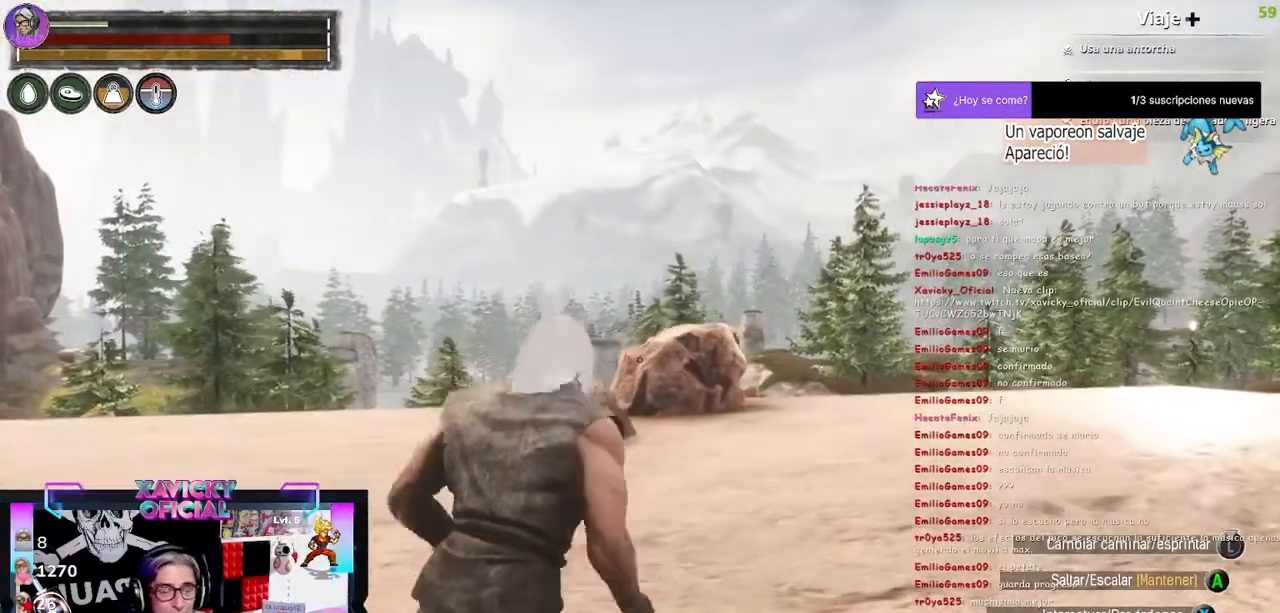
{"buttons": [], "left_stick": "up-right", "right_stick": "center", "events": [[233, "R1", "down"], [300, "R1", "up"]]}
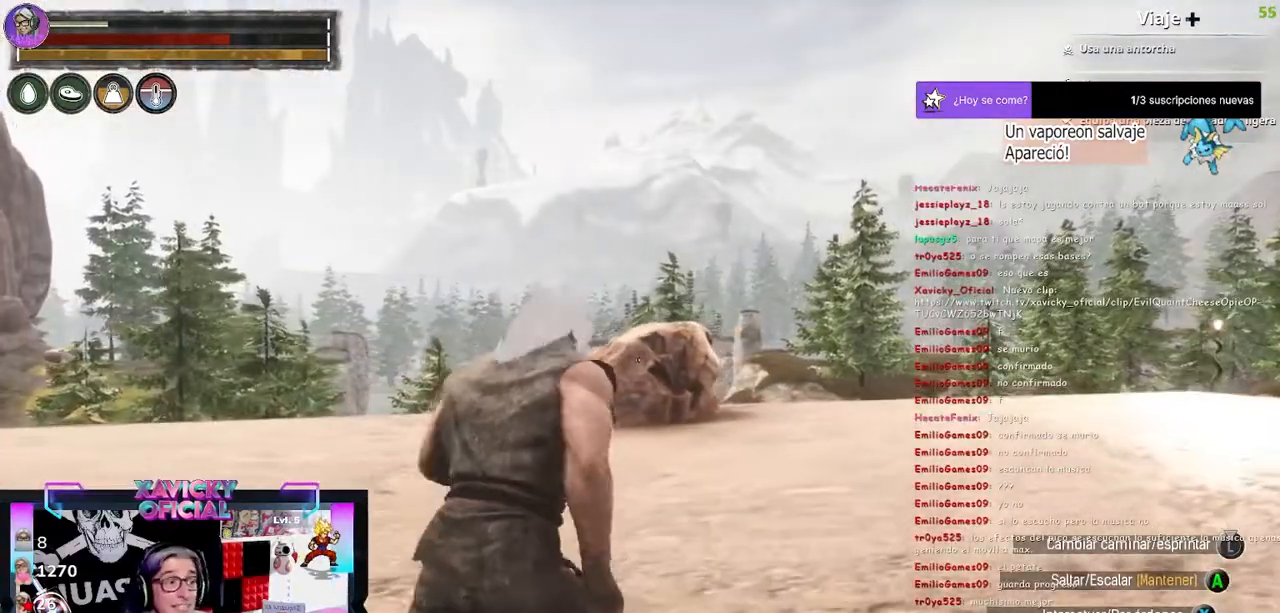
{"buttons": [], "left_stick": "up-right", "right_stick": "center", "events": []}
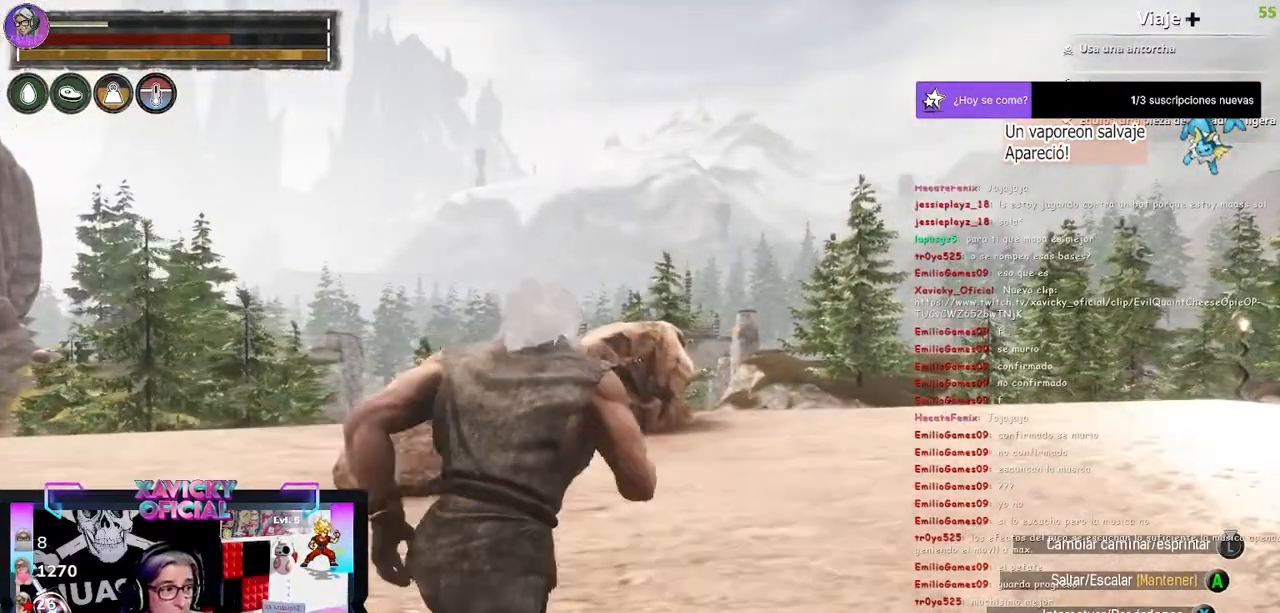
{"buttons": [], "left_stick": "up-right", "right_stick": "center", "events": []}
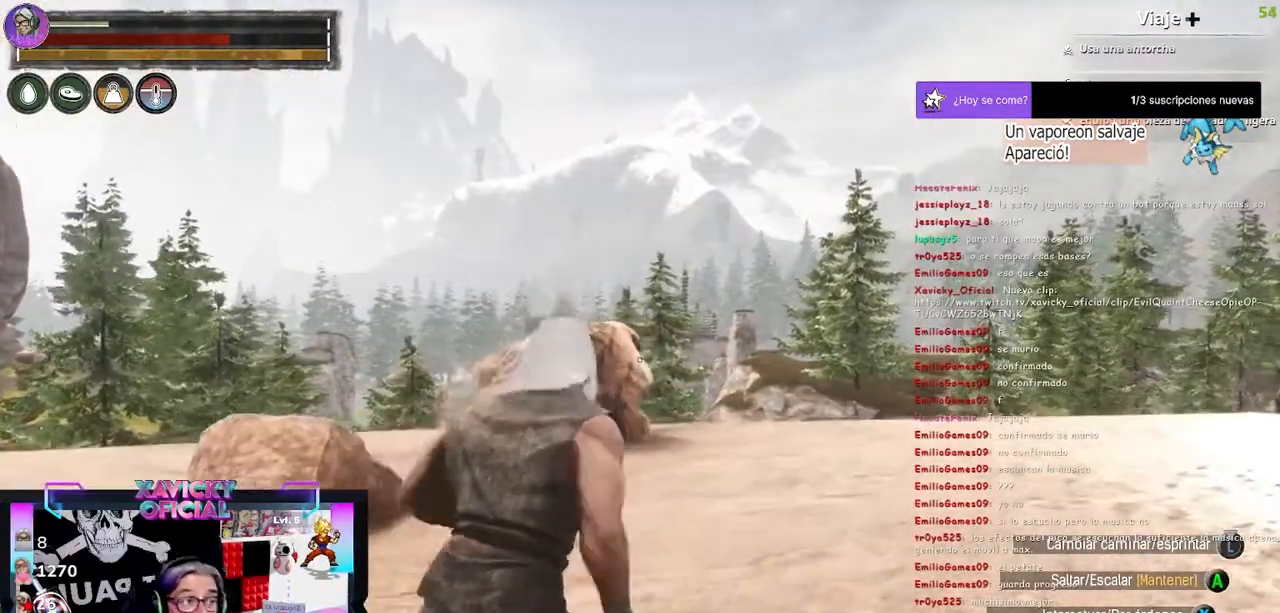
{"buttons": [], "left_stick": "up-right", "right_stick": "center", "events": []}
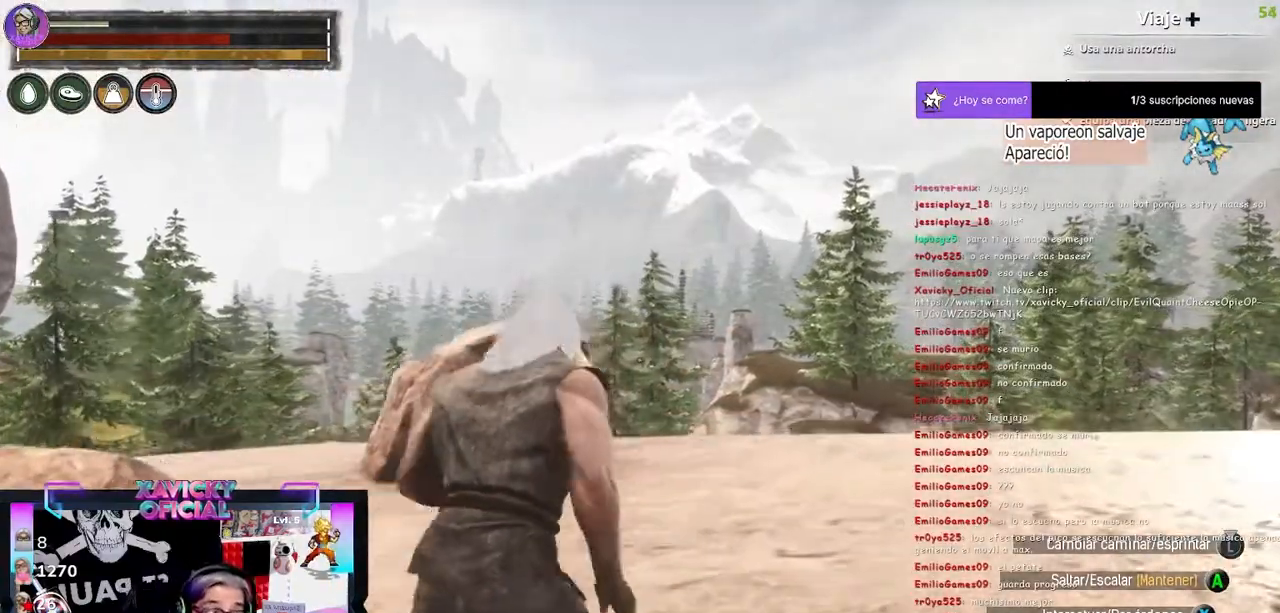
{"buttons": [], "left_stick": "up-right", "right_stick": "center"}
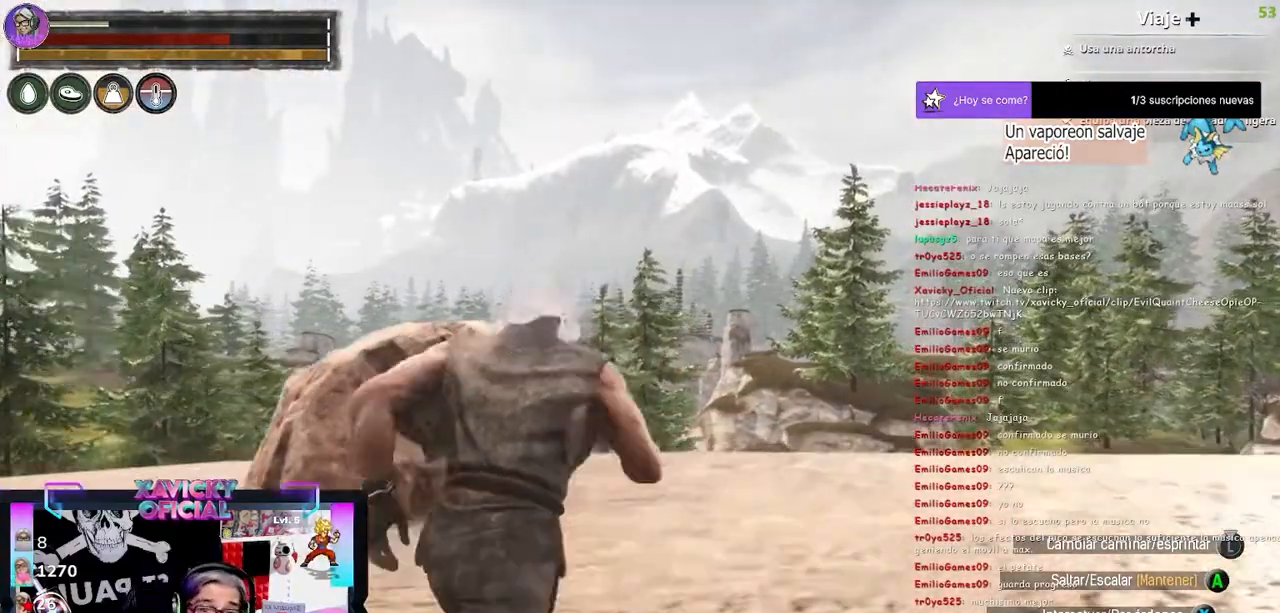
{"buttons": [], "left_stick": "up-right", "right_stick": "center", "events": []}
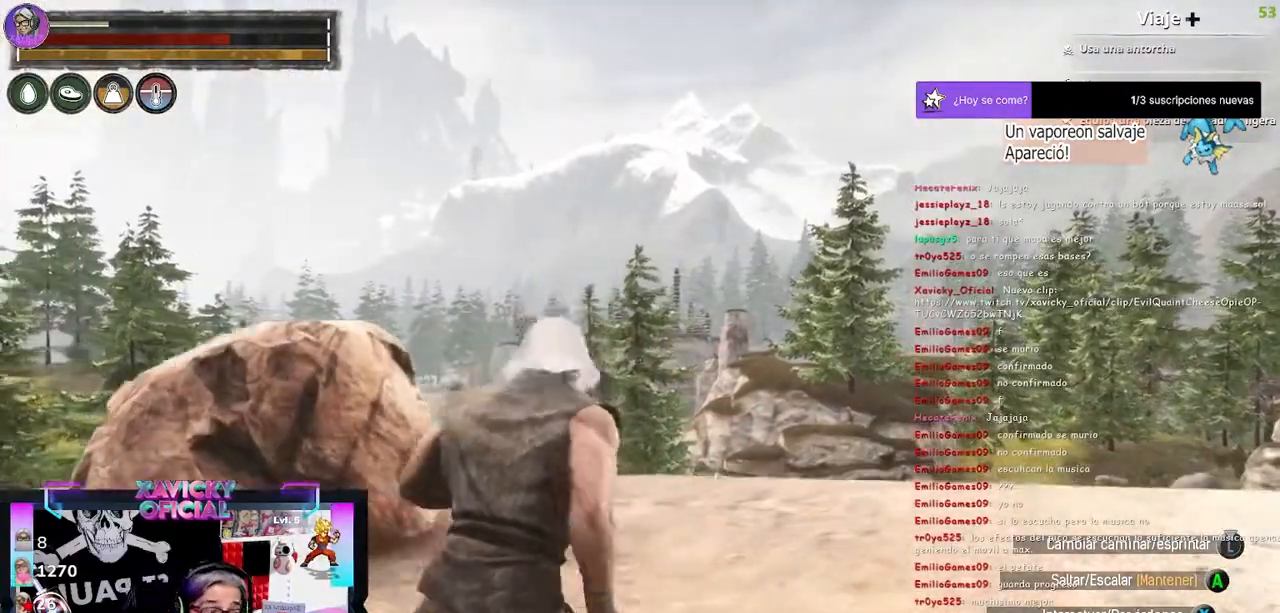
{"buttons": [], "left_stick": "up-right", "right_stick": "center", "events": []}
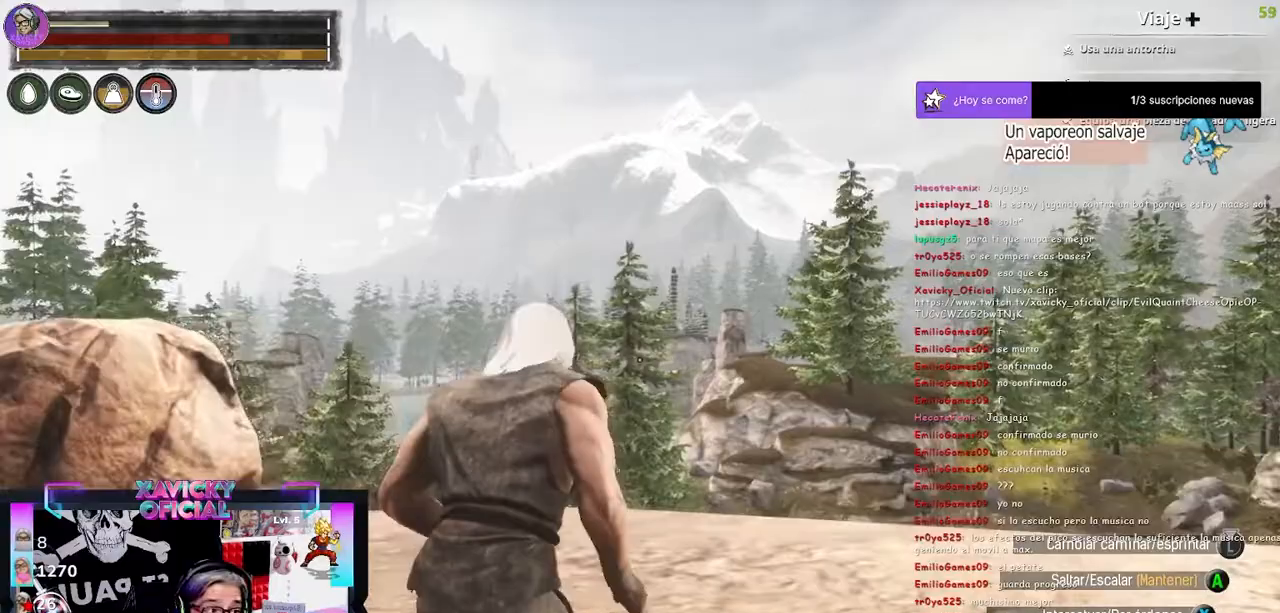
{"buttons": [], "left_stick": "up-right", "right_stick": "center", "events": []}
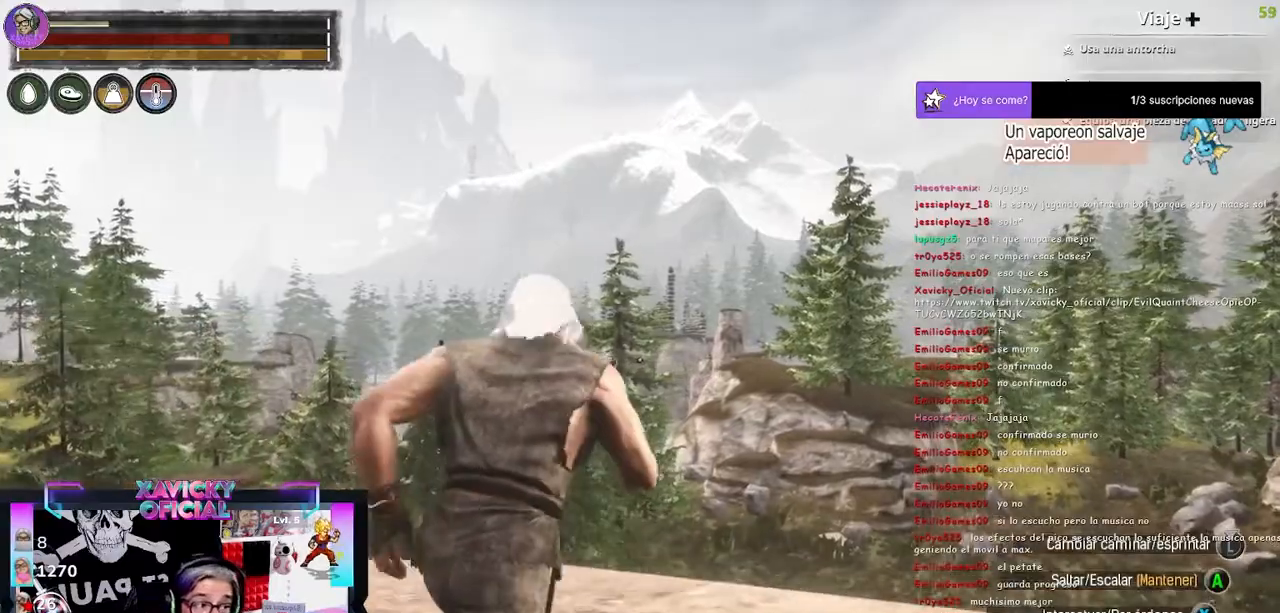
{"buttons": [], "left_stick": "center", "right_stick": "center", "events": [[333, "left_stick", "center"]]}
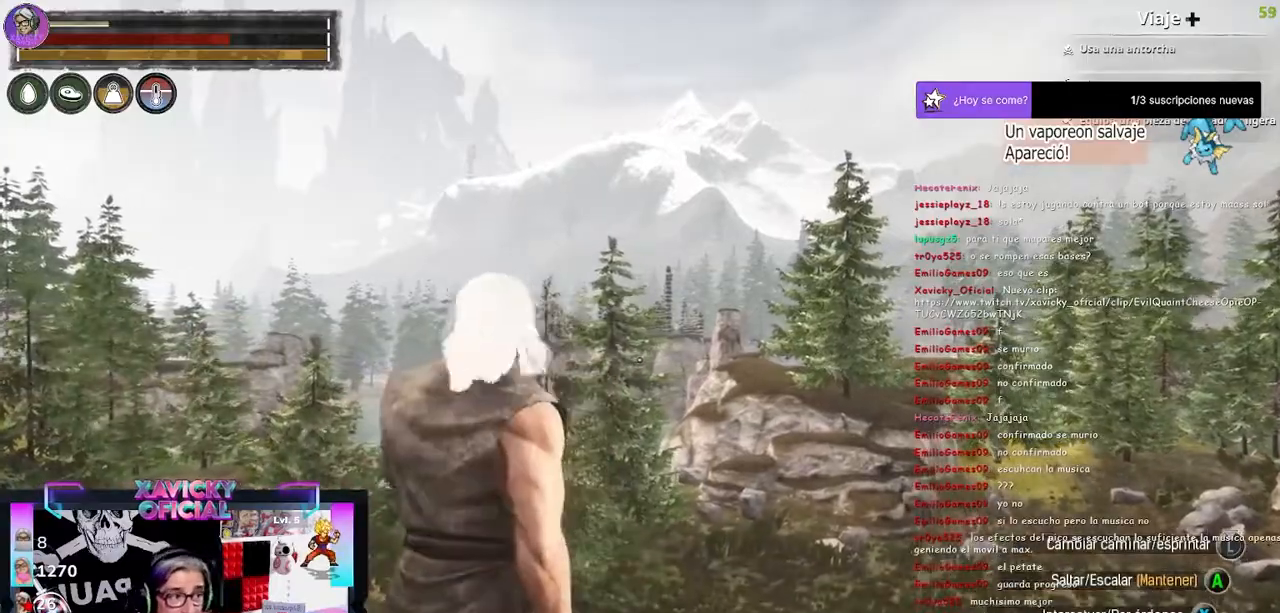
{"buttons": [], "left_stick": "up-right", "right_stick": "down-left", "events": [[200, "left_stick", "right"], [200, "right_stick", "down-left"], [333, "left_stick", "up-right"]]}